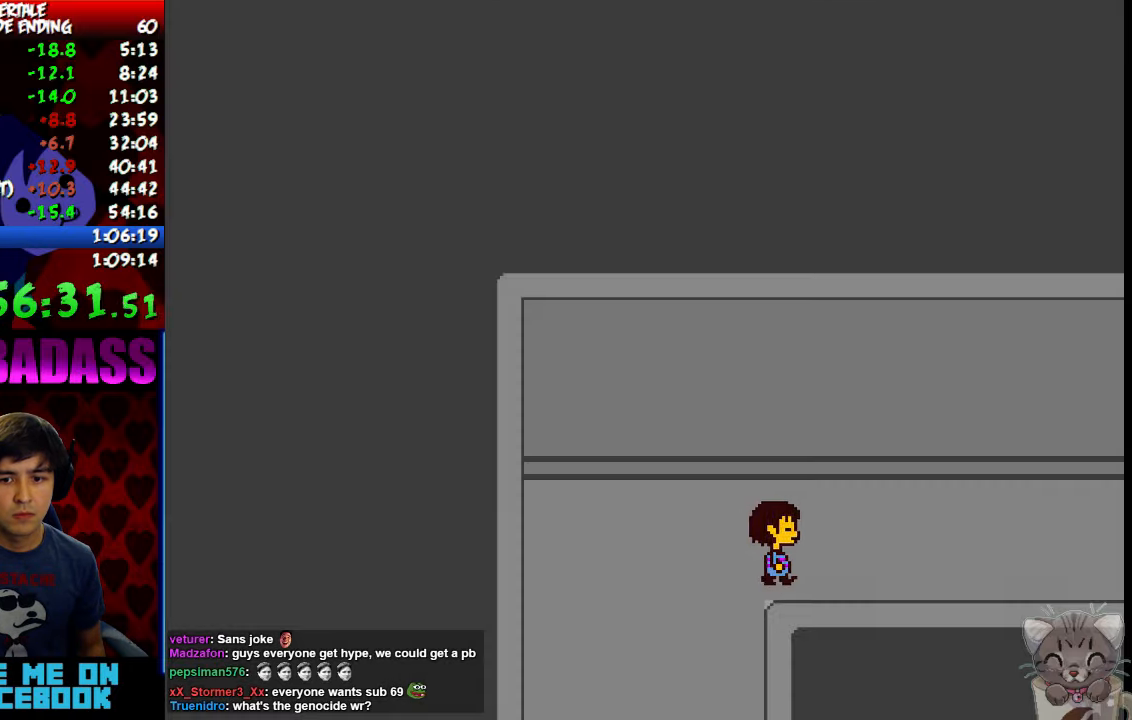
Gameplay with keyboard; each line is a JSON object with the keys held at the frame after it. "events" lists presses ("down") and releases ("up") of "c", "down", "escape", "left", "return", "right", "shift", "up", "x" and "z" between this image and that frame as [ms after this image, input, new state], when the widget could be followed in between. No other keys are recorded. Mouse input is not recorded.
{"keys": ["right", "x"], "events": [[34, "z", "down"], [67, "z", "up"], [200, "z", "down"], [234, "z", "up"], [267, "return", "down"], [300, "shift", "down"], [367, "return", "up"], [400, "shift", "up"], [400, "z", "down"], [467, "x", "down"], [500, "z", "up"]]}
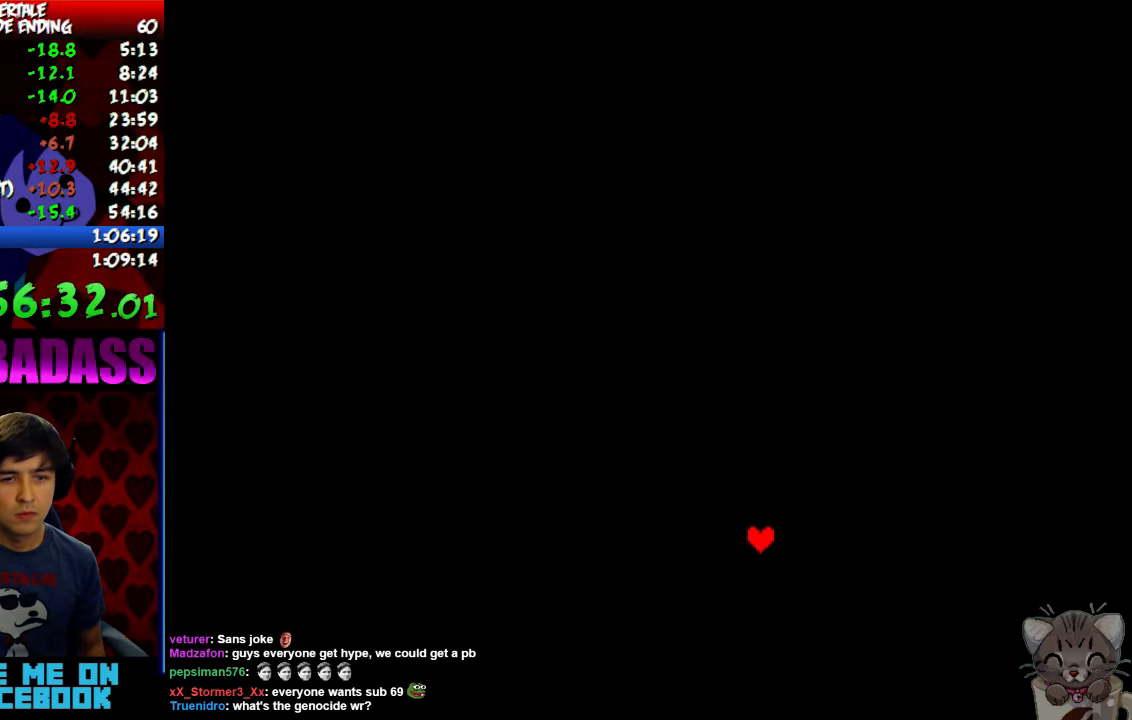
{"keys": ["right"], "events": [[34, "return", "down"], [34, "x", "up"], [67, "shift", "down"], [134, "return", "up"], [134, "shift", "up"], [134, "z", "down"], [200, "x", "down"], [200, "z", "up"], [234, "return", "down"], [234, "x", "up"], [267, "shift", "down"], [300, "return", "up"], [334, "shift", "up"], [334, "z", "down"], [367, "x", "down"], [400, "z", "up"], [434, "return", "down"], [434, "x", "up"], [467, "shift", "down"], [500, "return", "up"], [500, "shift", "up"]]}
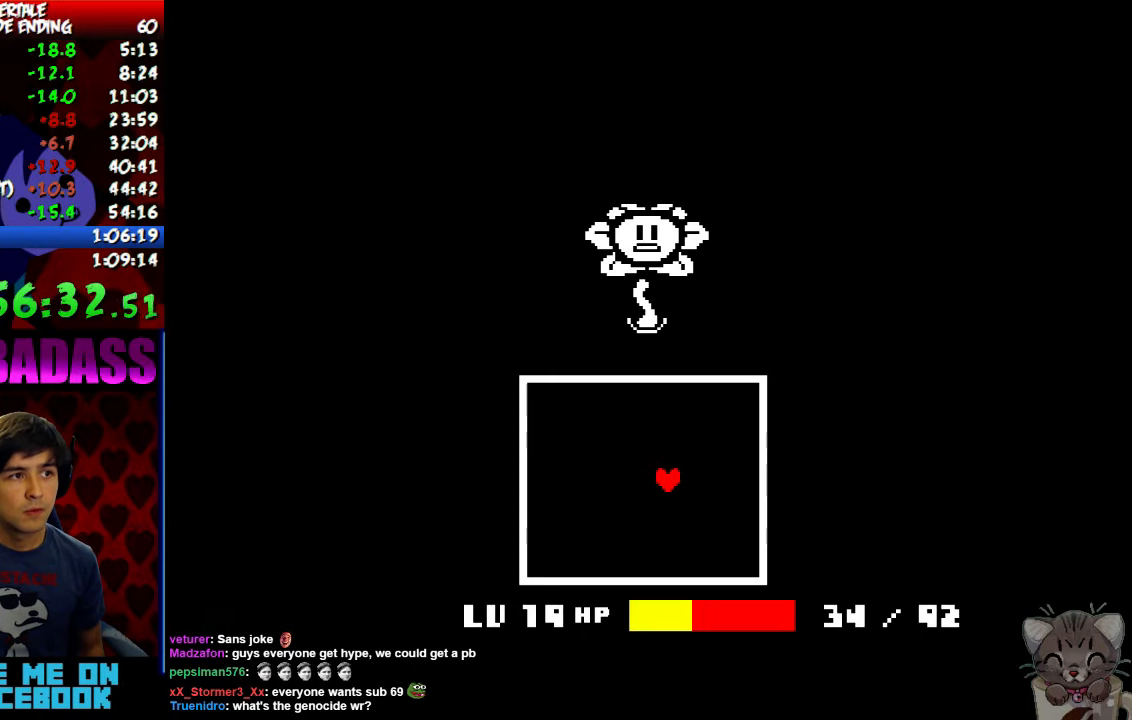
{"keys": ["return", "right"], "events": [[34, "z", "down"], [67, "x", "down"], [67, "z", "up"], [134, "return", "down"], [134, "shift", "down"], [134, "x", "up"], [200, "return", "up"], [200, "shift", "up"], [234, "z", "down"], [267, "x", "down"], [267, "z", "up"], [300, "return", "down"], [334, "shift", "down"], [334, "x", "up"], [400, "return", "up"], [400, "shift", "up"], [400, "z", "down"], [434, "x", "down"], [434, "z", "up"], [500, "return", "down"], [500, "x", "up"]]}
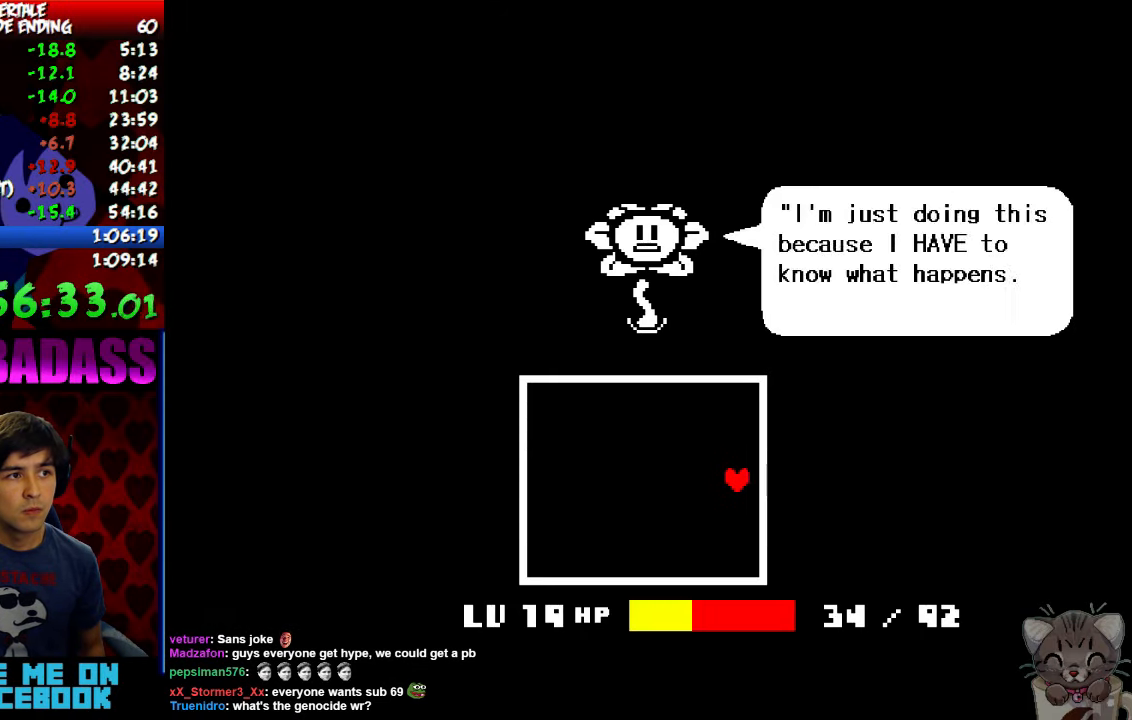
{"keys": ["return", "right", "shift"], "events": [[67, "return", "up"], [67, "z", "down"], [100, "x", "down"], [100, "z", "up"], [167, "return", "down"], [167, "shift", "down"], [167, "x", "up"], [234, "return", "up"], [234, "shift", "up"], [234, "z", "down"], [267, "x", "down"], [267, "z", "up"], [334, "return", "down"], [334, "shift", "down"], [334, "x", "up"], [400, "return", "up"], [400, "shift", "up"], [434, "z", "down"], [467, "x", "down"], [467, "z", "up"], [500, "return", "down"], [500, "shift", "down"], [500, "x", "up"]]}
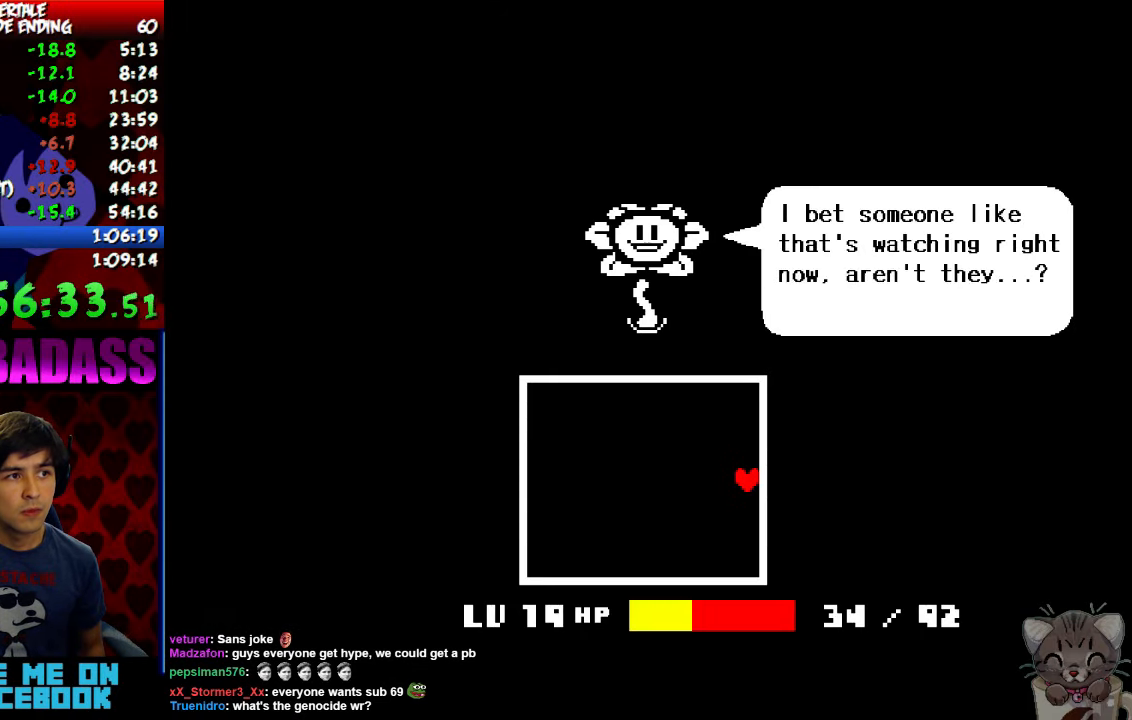
{"keys": ["return", "right", "x"], "events": [[67, "return", "up"], [67, "shift", "up"], [100, "z", "down"], [134, "x", "down"], [167, "return", "down"], [167, "shift", "down"], [167, "x", "up"], [167, "z", "up"], [200, "return", "up"], [200, "shift", "up"], [234, "z", "down"], [300, "return", "down"], [300, "x", "down"], [300, "z", "up"], [334, "shift", "down"], [334, "x", "up"], [367, "return", "up"], [367, "shift", "up"], [434, "z", "down"], [467, "x", "down"], [467, "z", "up"], [500, "return", "down"]]}
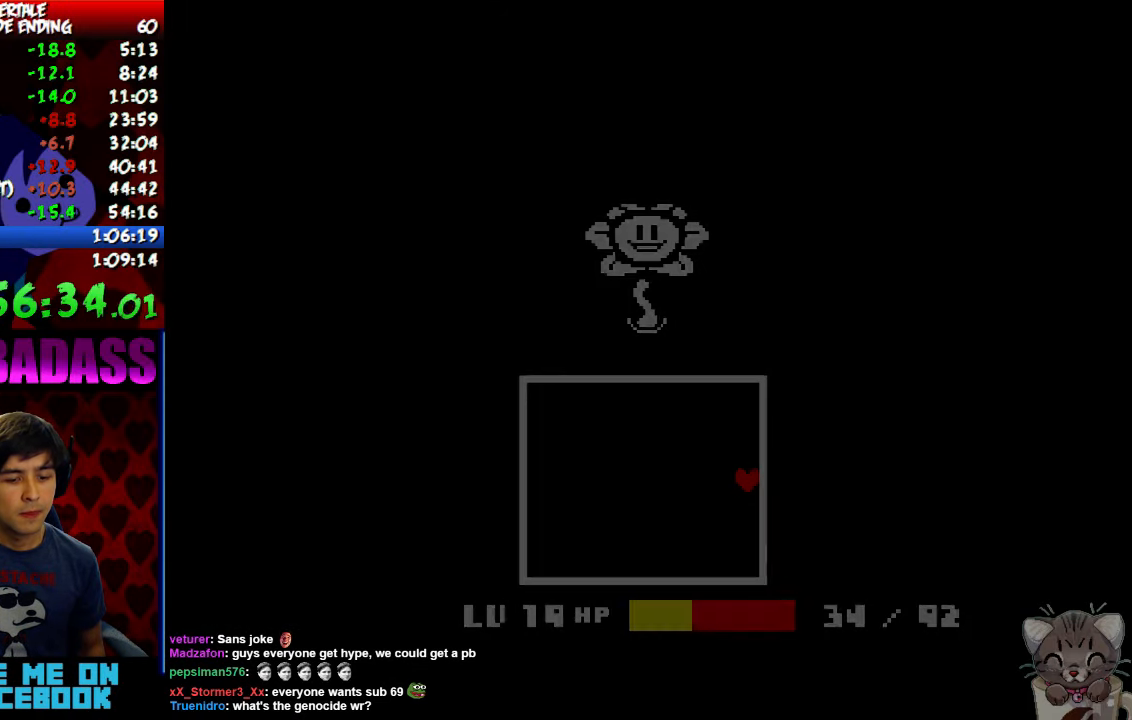
{"keys": ["right", "z"], "events": [[34, "shift", "down"], [34, "x", "up"], [67, "return", "up"], [67, "shift", "up"], [134, "z", "down"], [167, "return", "down"], [167, "x", "down"], [200, "shift", "down"], [200, "z", "up"], [234, "x", "up"], [267, "return", "up"], [267, "shift", "up"], [434, "return", "down"], [467, "return", "up"], [467, "shift", "down"], [500, "shift", "up"], [500, "z", "down"]]}
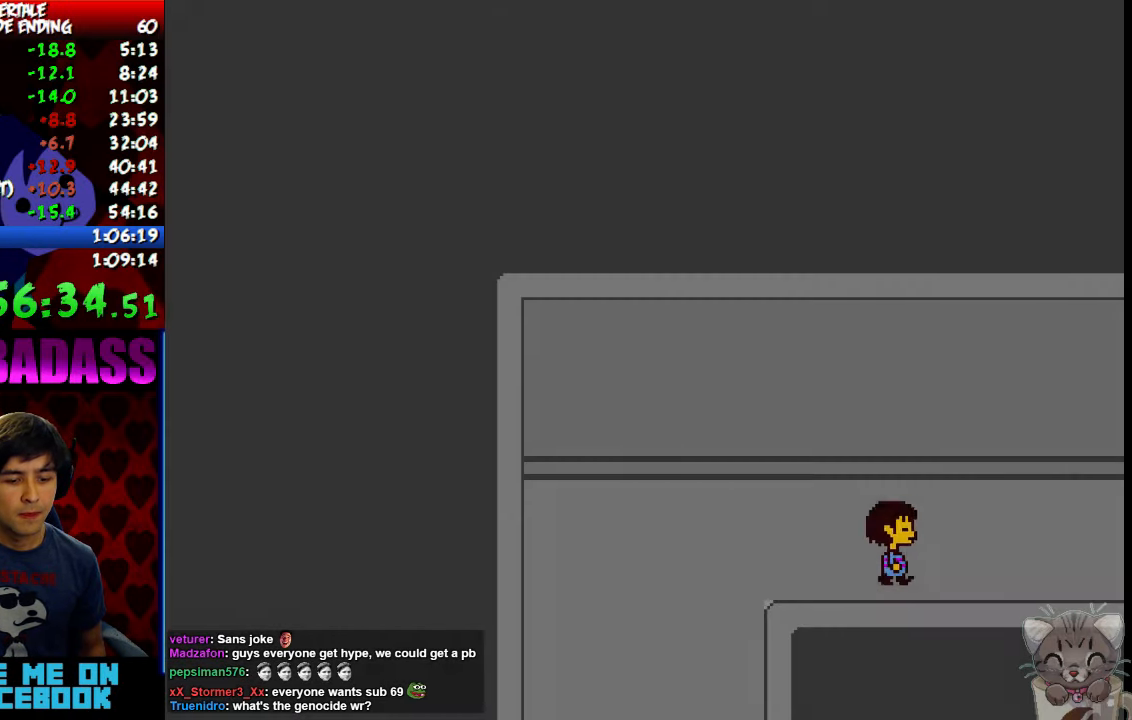
{"keys": ["right", "x"], "events": [[67, "x", "down"], [67, "z", "up"], [134, "return", "down"], [134, "x", "up"], [167, "shift", "down"], [200, "return", "up"], [200, "shift", "up"], [234, "z", "down"], [300, "x", "down"], [300, "z", "up"], [334, "return", "down"], [334, "x", "up"], [367, "shift", "down"], [434, "return", "up"], [434, "shift", "up"], [467, "x", "down"], [467, "z", "down"], [500, "z", "up"]]}
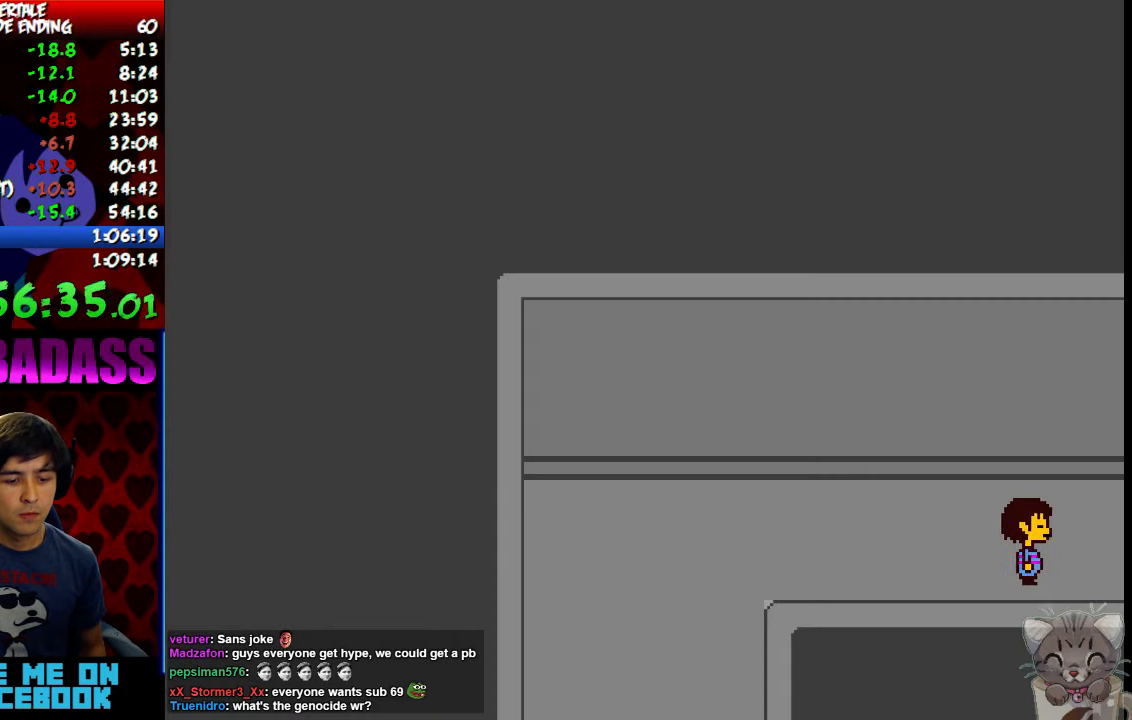
{"keys": ["return", "right"], "events": [[34, "return", "down"], [34, "x", "up"], [67, "shift", "down"], [134, "return", "up"], [134, "shift", "up"], [134, "z", "down"], [200, "x", "down"], [200, "z", "up"], [234, "return", "down"], [234, "x", "up"], [267, "shift", "down"], [334, "return", "up"], [334, "shift", "up"], [334, "z", "down"], [367, "x", "down"], [400, "z", "up"], [434, "return", "down"], [434, "x", "up"], [467, "shift", "down"], [500, "shift", "up"]]}
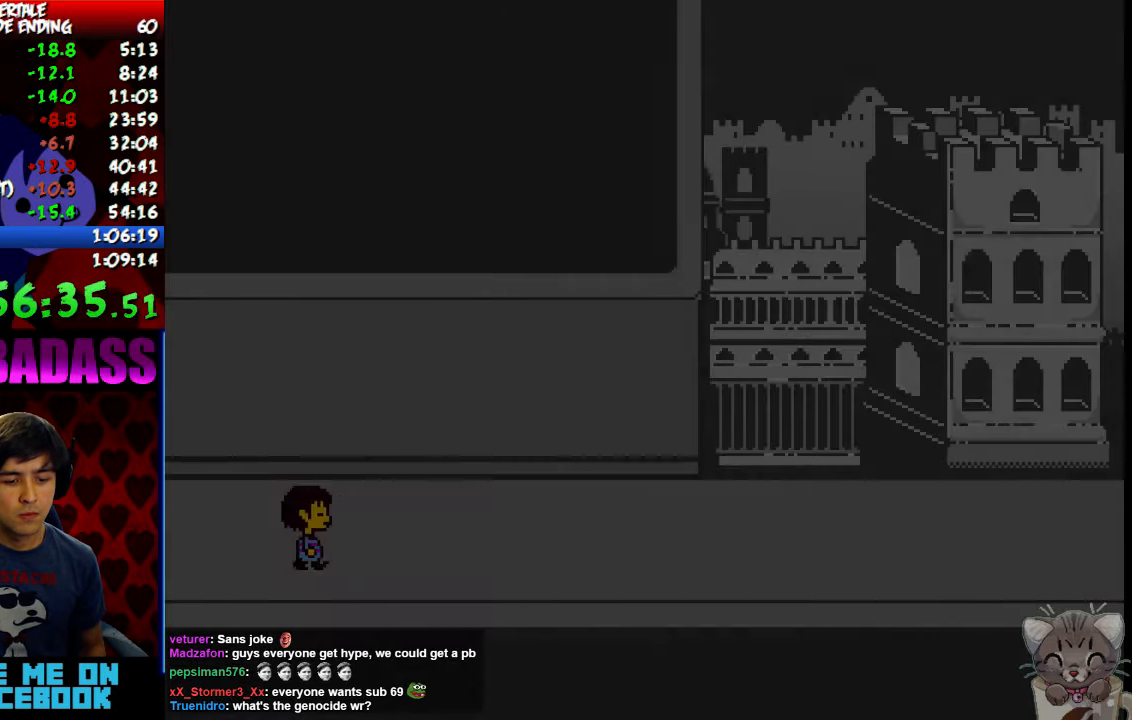
{"keys": ["right"], "events": [[34, "return", "up"], [34, "z", "down"], [67, "z", "up"], [100, "x", "down"], [134, "return", "down"], [134, "x", "up"], [167, "return", "up"], [167, "shift", "down"], [200, "shift", "up"], [234, "z", "down"], [300, "x", "down"], [300, "z", "up"], [334, "return", "down"], [334, "shift", "down"], [367, "x", "up"], [400, "return", "up"], [400, "shift", "up"]]}
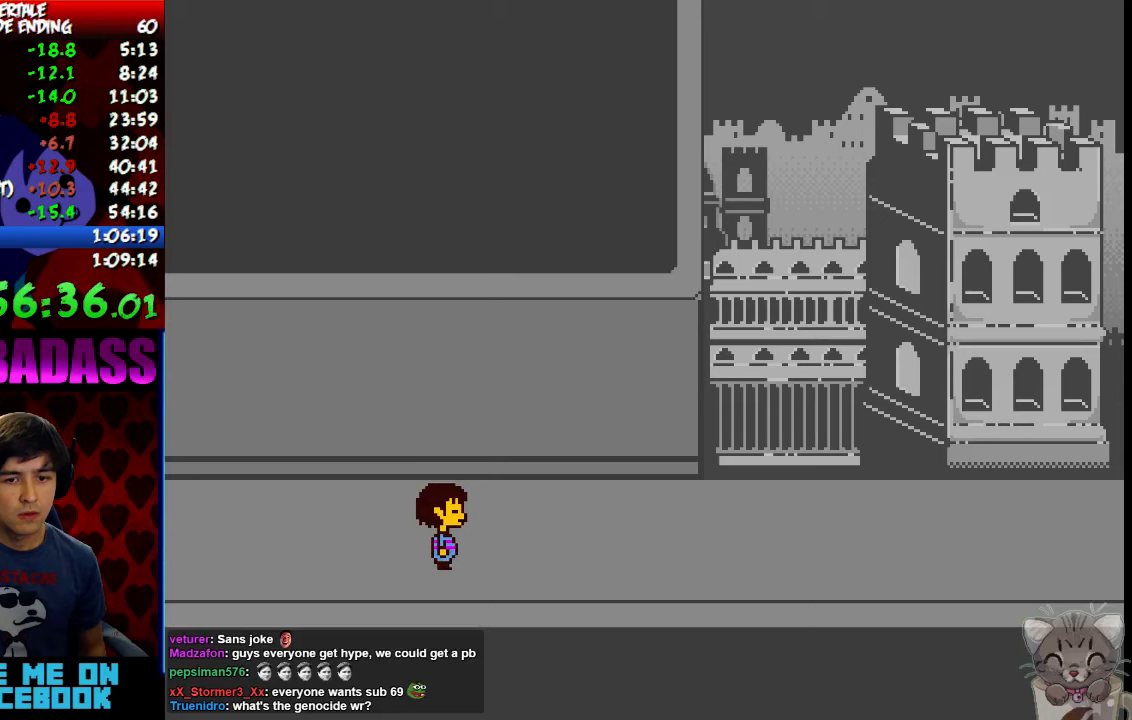
{"keys": ["return", "right", "shift"], "events": [[33, "return", "down"], [67, "shift", "down"], [133, "return", "up"], [133, "shift", "up"], [133, "z", "down"], [200, "x", "down"], [233, "z", "up"], [267, "return", "down"], [267, "x", "up"], [300, "return", "up"], [300, "shift", "down"], [333, "shift", "up"], [367, "z", "down"], [400, "x", "down"], [400, "z", "up"], [467, "return", "down"], [467, "shift", "down"], [467, "x", "up"]]}
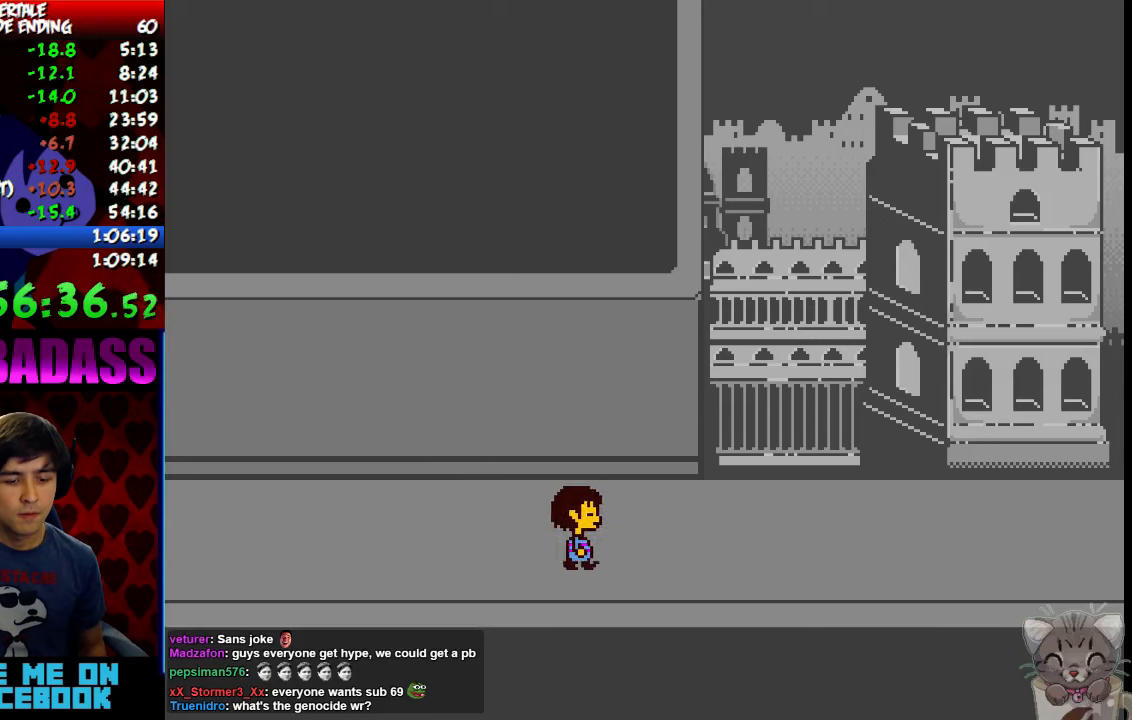
{"keys": ["right", "x"], "events": [[33, "return", "up"], [33, "shift", "up"], [67, "z", "down"], [100, "x", "down"], [133, "z", "up"], [167, "return", "down"], [167, "shift", "down"], [167, "x", "up"], [233, "return", "up"], [233, "shift", "up"], [267, "z", "down"], [300, "x", "down"], [300, "z", "up"], [367, "return", "down"], [367, "shift", "down"], [367, "x", "up"], [433, "return", "up"], [433, "shift", "up"], [467, "x", "down"]]}
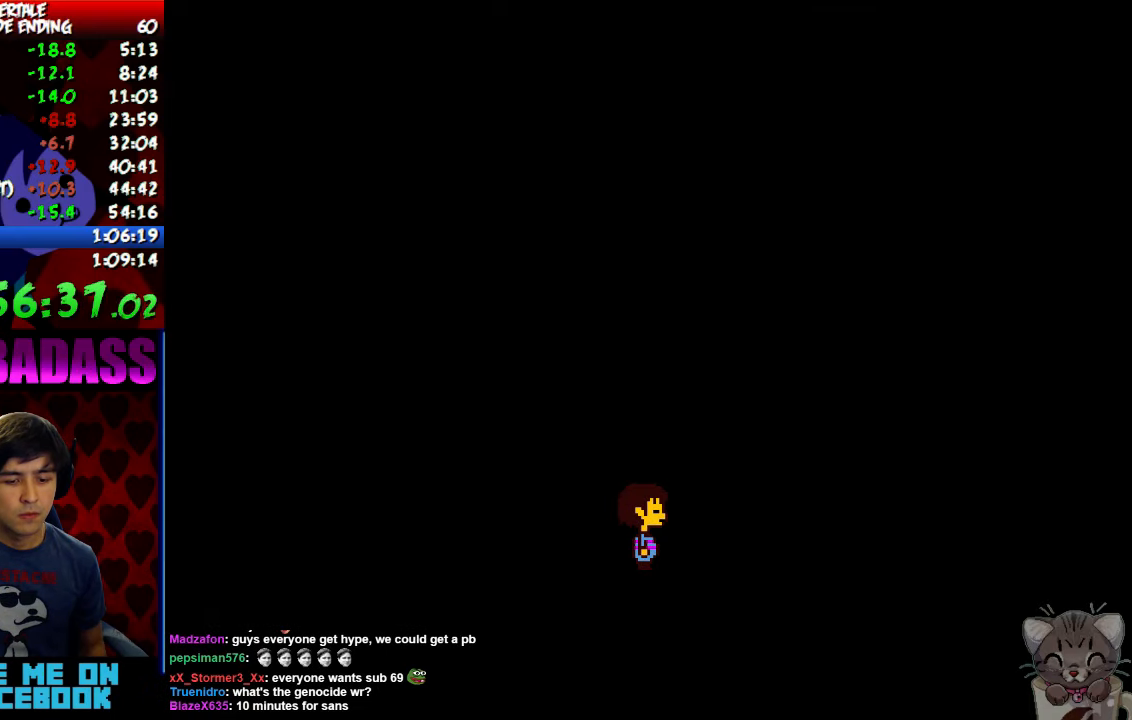
{"keys": ["right"], "events": [[33, "return", "down"], [33, "x", "up"], [67, "shift", "down"], [100, "return", "up"], [100, "shift", "up"], [133, "z", "down"], [167, "x", "down"], [167, "z", "up"], [233, "return", "down"], [233, "shift", "down"], [233, "x", "up"], [300, "return", "up"], [300, "shift", "up"], [333, "z", "down"], [400, "x", "down"], [400, "z", "up"], [433, "return", "down"], [467, "return", "up"], [467, "shift", "down"], [467, "x", "up"], [500, "shift", "up"]]}
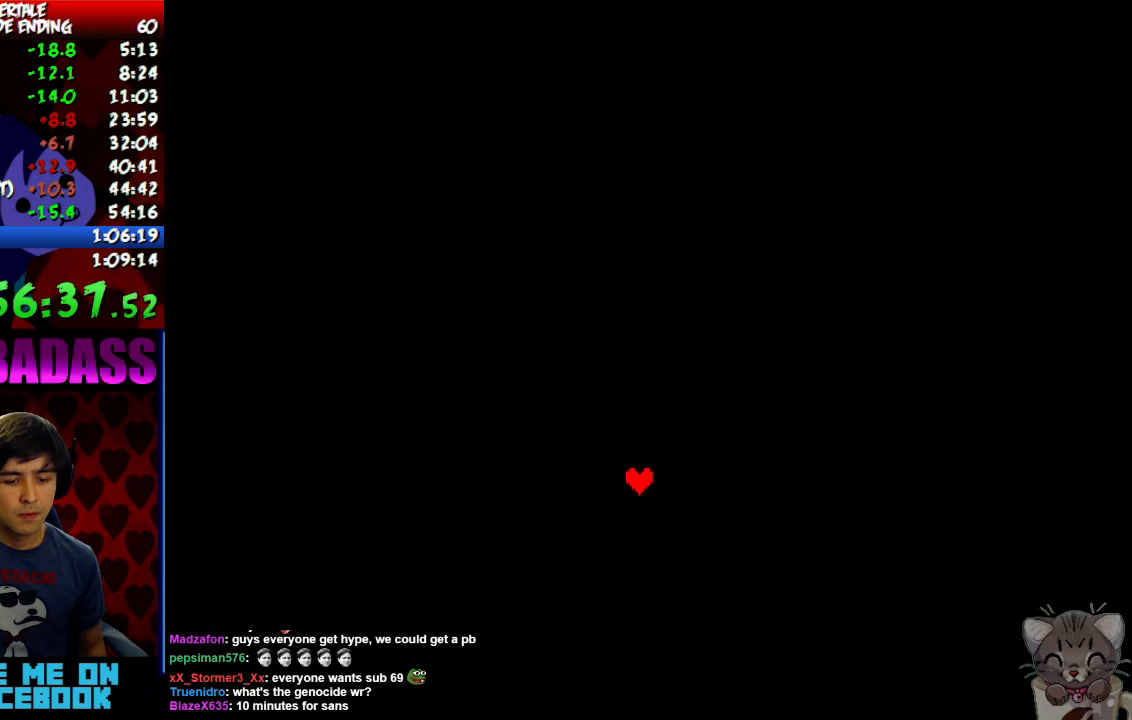
{"keys": ["right", "z"], "events": [[67, "z", "down"], [133, "return", "down"], [133, "x", "down"], [133, "z", "up"], [167, "shift", "down"], [167, "x", "up"], [233, "return", "up"], [233, "shift", "up"], [300, "z", "down"], [333, "return", "down"], [333, "shift", "down"], [367, "z", "up"], [433, "return", "up"], [433, "shift", "up"], [500, "z", "down"]]}
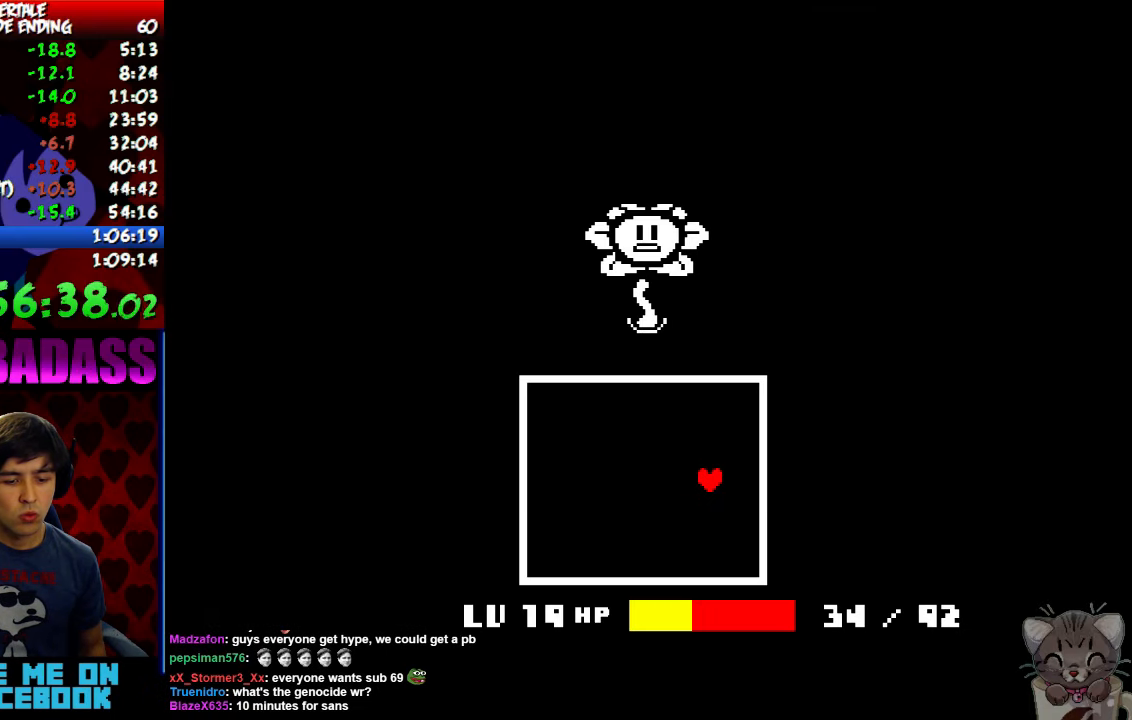
{"keys": ["right"], "events": [[33, "return", "down"], [33, "x", "down"], [33, "z", "up"], [67, "shift", "down"], [100, "shift", "up"], [100, "x", "up"], [133, "return", "up"], [200, "z", "down"], [233, "return", "down"], [233, "x", "down"], [233, "z", "up"], [267, "return", "up"], [267, "shift", "down"], [267, "x", "up"], [300, "shift", "up"], [367, "z", "down"], [400, "x", "down"], [400, "z", "up"], [433, "return", "down"], [467, "return", "up"], [467, "shift", "down"], [467, "x", "up"], [500, "shift", "up"]]}
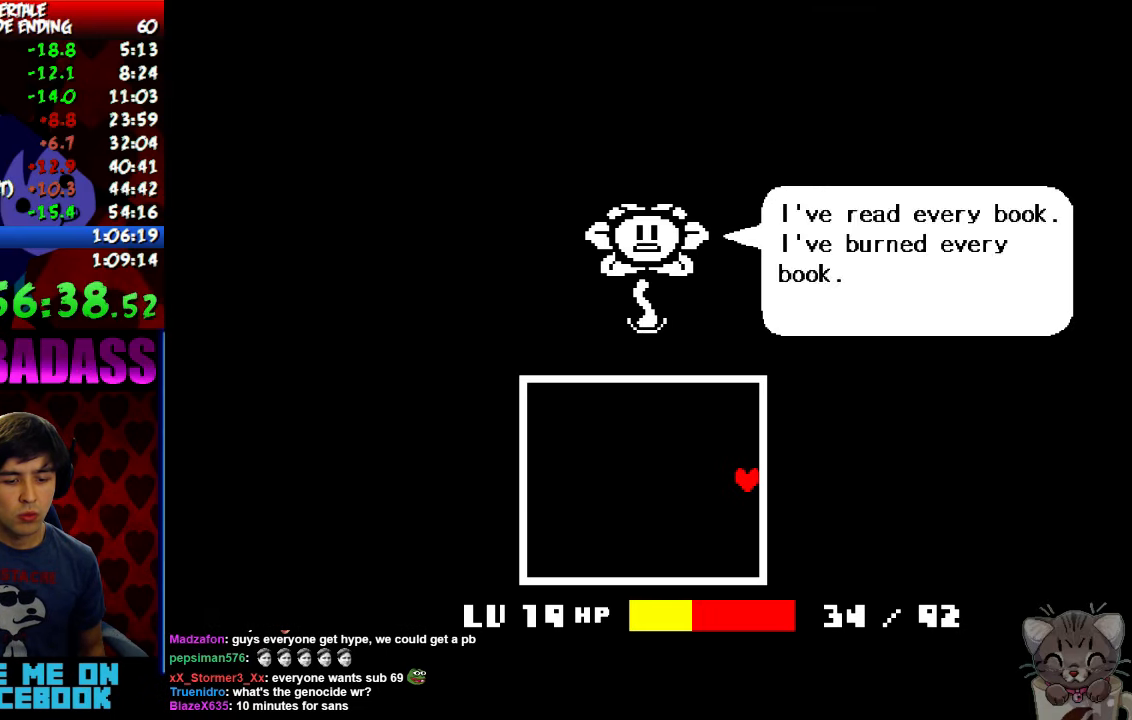
{"keys": ["return", "right", "shift"], "events": [[67, "z", "down"], [100, "return", "down"], [100, "x", "down"], [100, "z", "up"], [133, "return", "up"], [133, "shift", "down"], [133, "x", "up"], [167, "shift", "up"], [233, "z", "down"], [267, "x", "down"], [267, "z", "up"], [300, "return", "down"], [333, "shift", "down"], [333, "x", "up"], [367, "return", "up"], [367, "shift", "up"], [433, "z", "down"], [467, "x", "down"], [467, "z", "up"], [500, "return", "down"], [500, "shift", "down"], [500, "x", "up"]]}
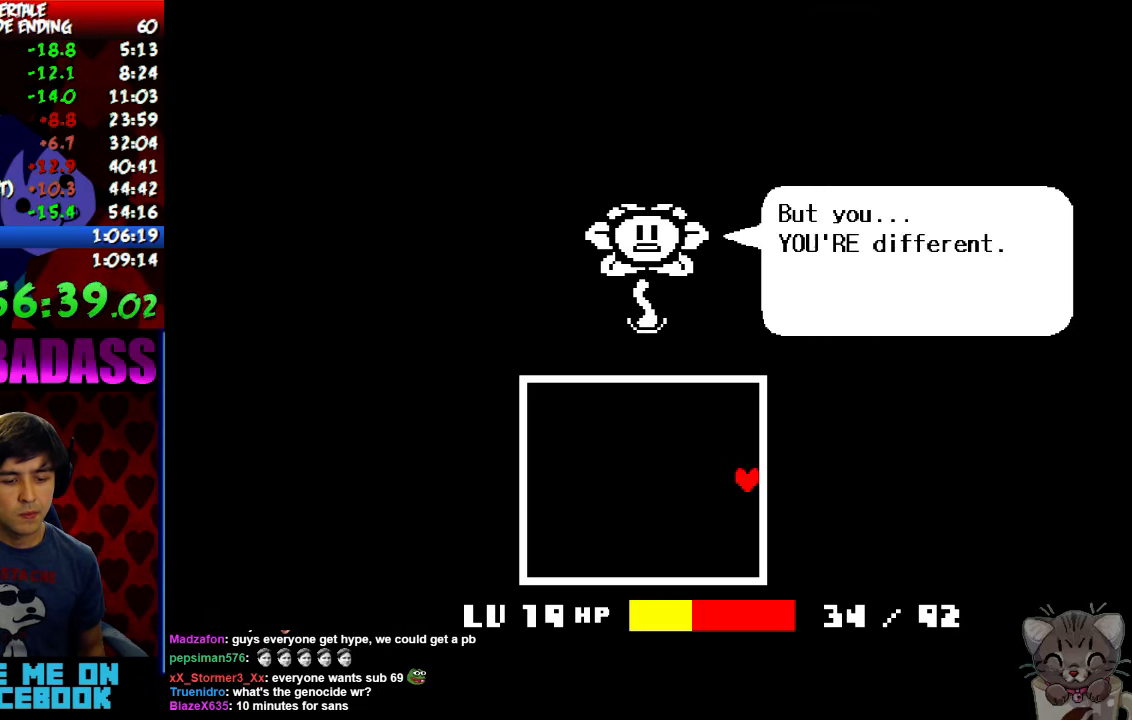
{"keys": ["right"], "events": [[67, "return", "up"], [67, "shift", "up"], [133, "z", "down"], [167, "return", "down"], [200, "shift", "down"], [200, "x", "down"], [200, "z", "up"], [233, "x", "up"], [267, "return", "up"], [267, "shift", "up"], [333, "z", "down"], [367, "return", "down"], [367, "x", "down"], [400, "shift", "down"], [400, "z", "up"], [433, "return", "up"], [433, "x", "up"], [467, "shift", "up"]]}
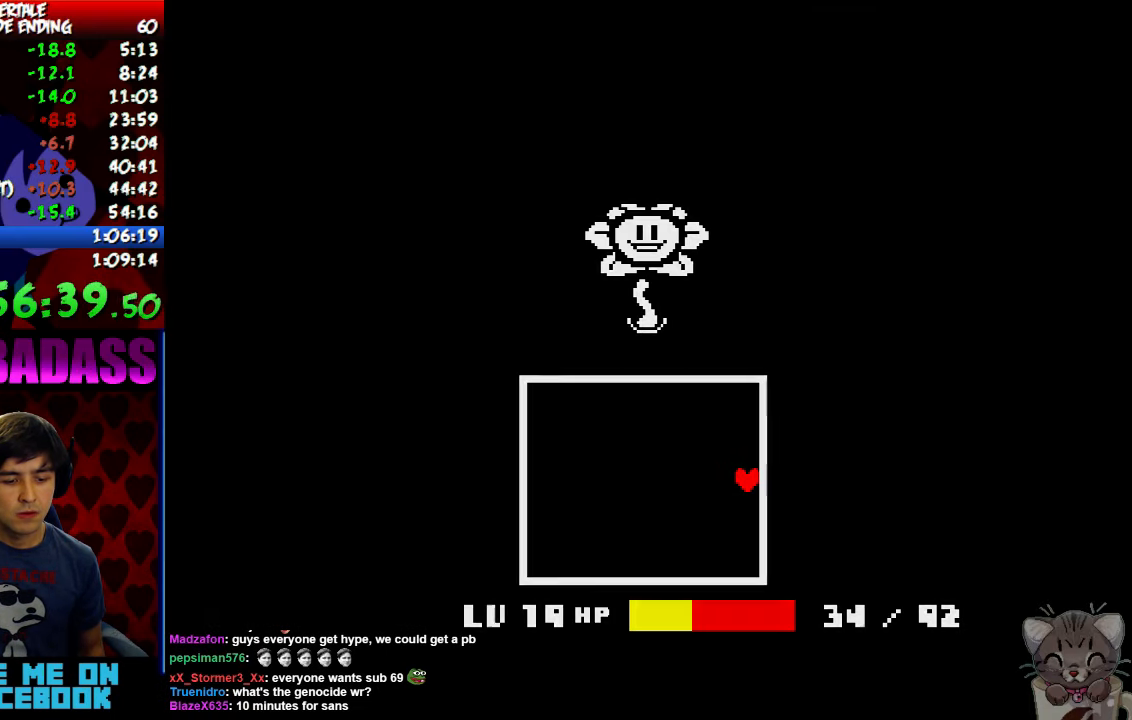
{"keys": ["right"], "events": [[33, "z", "down"], [67, "x", "down"], [100, "return", "down"], [100, "shift", "down"], [100, "z", "up"], [133, "x", "up"], [200, "return", "up"], [200, "shift", "up"], [300, "return", "down"], [333, "shift", "down"], [400, "return", "up"], [400, "shift", "up"]]}
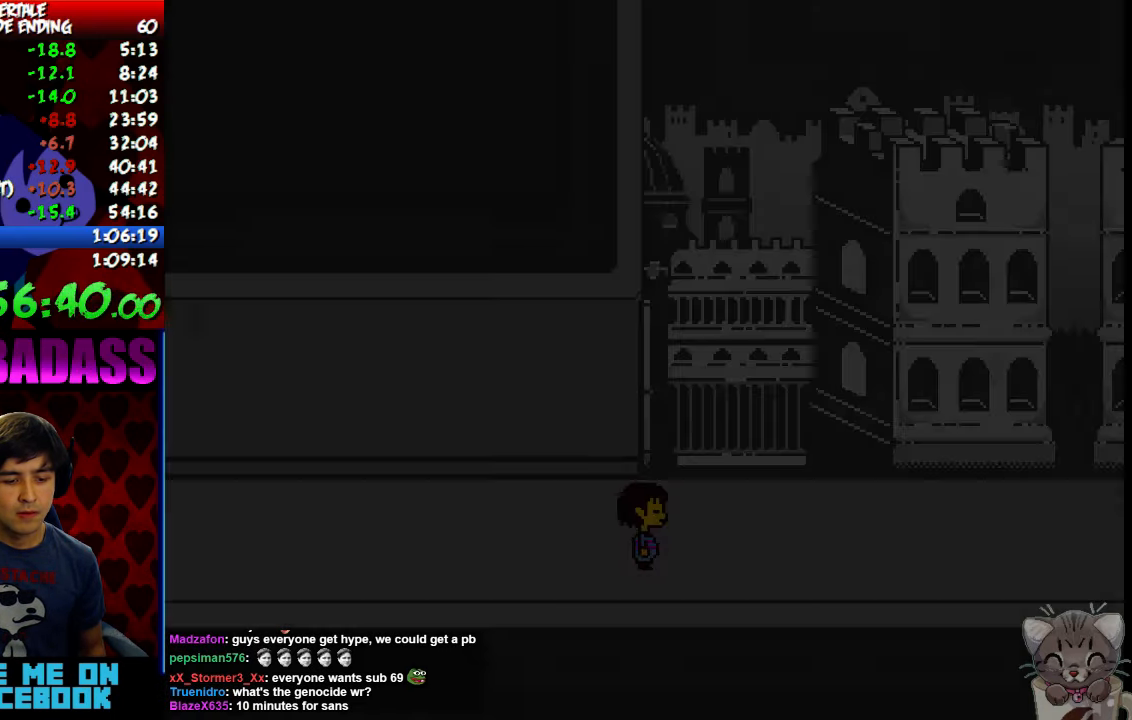
{"keys": ["right"], "events": []}
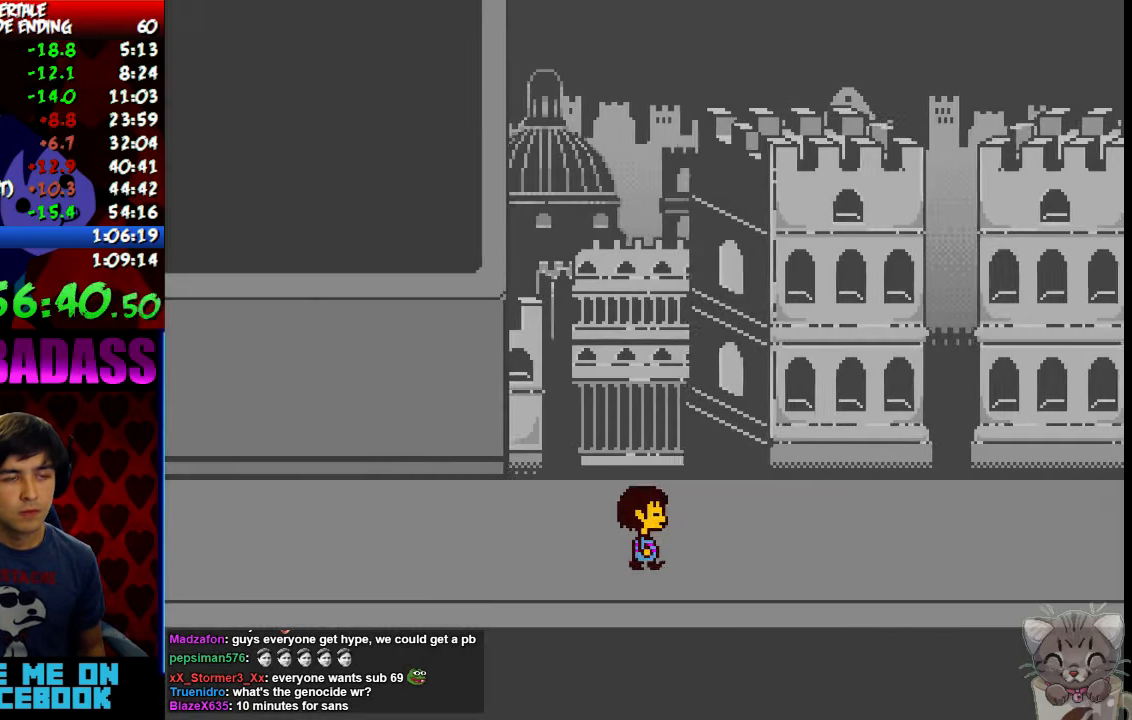
{"keys": ["return", "right", "shift"], "events": [[133, "z", "down"], [200, "z", "up"], [333, "z", "down"], [400, "return", "down"], [400, "x", "down"], [400, "z", "up"], [467, "shift", "down"], [467, "x", "up"]]}
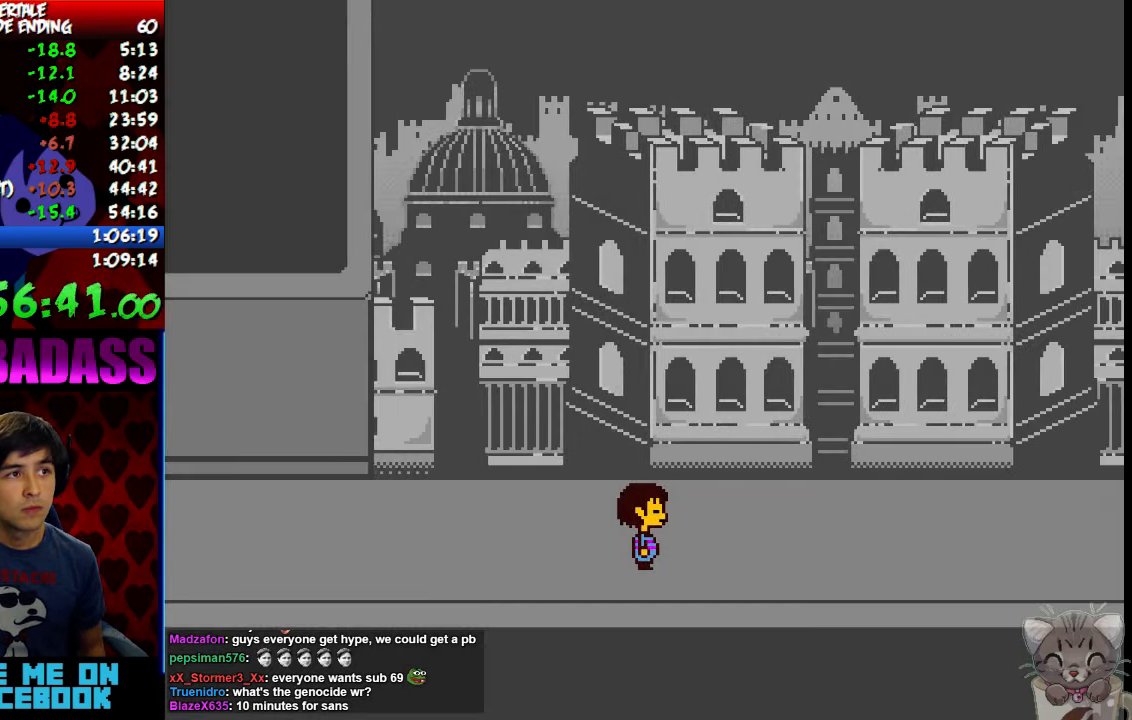
{"keys": ["right", "z"], "events": [[33, "return", "up"], [33, "shift", "up"], [67, "z", "down"], [100, "x", "down"], [133, "z", "up"], [167, "return", "down"], [167, "x", "up"], [200, "shift", "down"], [233, "return", "up"], [267, "shift", "up"], [267, "z", "down"], [333, "x", "down"], [333, "z", "up"], [366, "return", "down"], [366, "x", "up"], [400, "shift", "down"], [433, "return", "up"], [466, "shift", "up"], [466, "z", "down"]]}
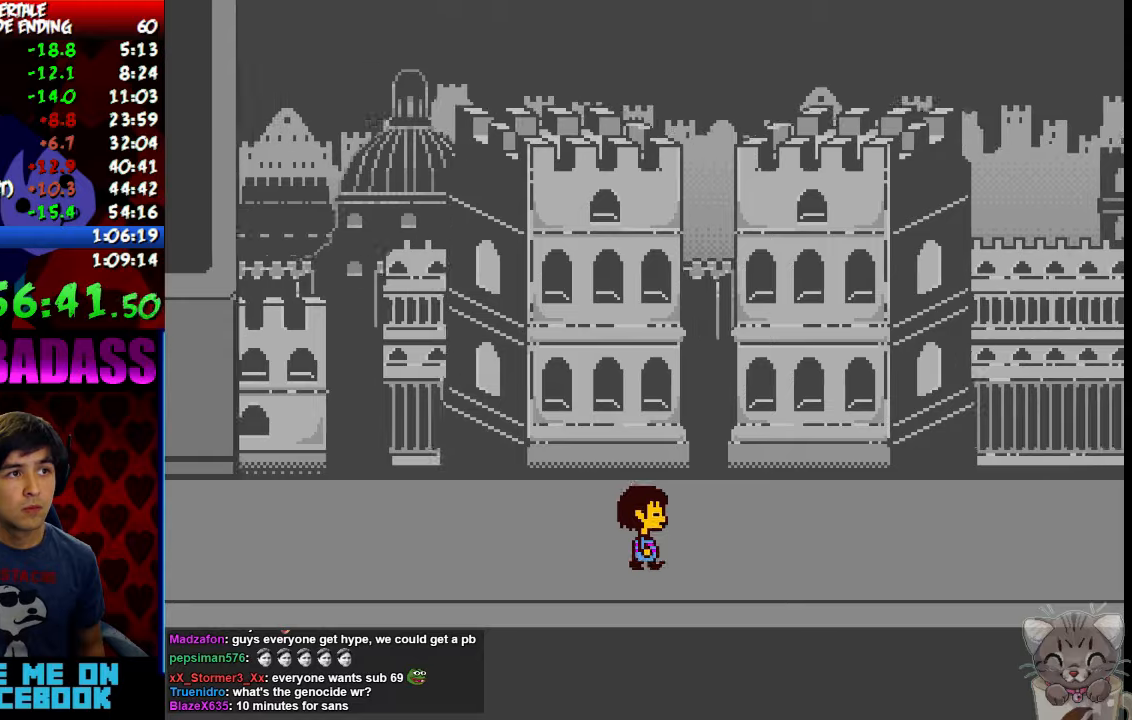
{"keys": ["return", "right", "shift"], "events": [[33, "x", "down"], [33, "z", "up"], [66, "return", "down"], [100, "shift", "down"], [100, "x", "up"], [166, "return", "up"], [166, "shift", "up"], [200, "z", "down"], [233, "x", "down"], [233, "z", "up"], [300, "return", "down"], [300, "shift", "down"], [300, "x", "up"], [366, "return", "up"], [366, "shift", "up"], [400, "z", "down"], [433, "x", "down"], [433, "z", "up"], [466, "return", "down"], [500, "shift", "down"], [500, "x", "up"]]}
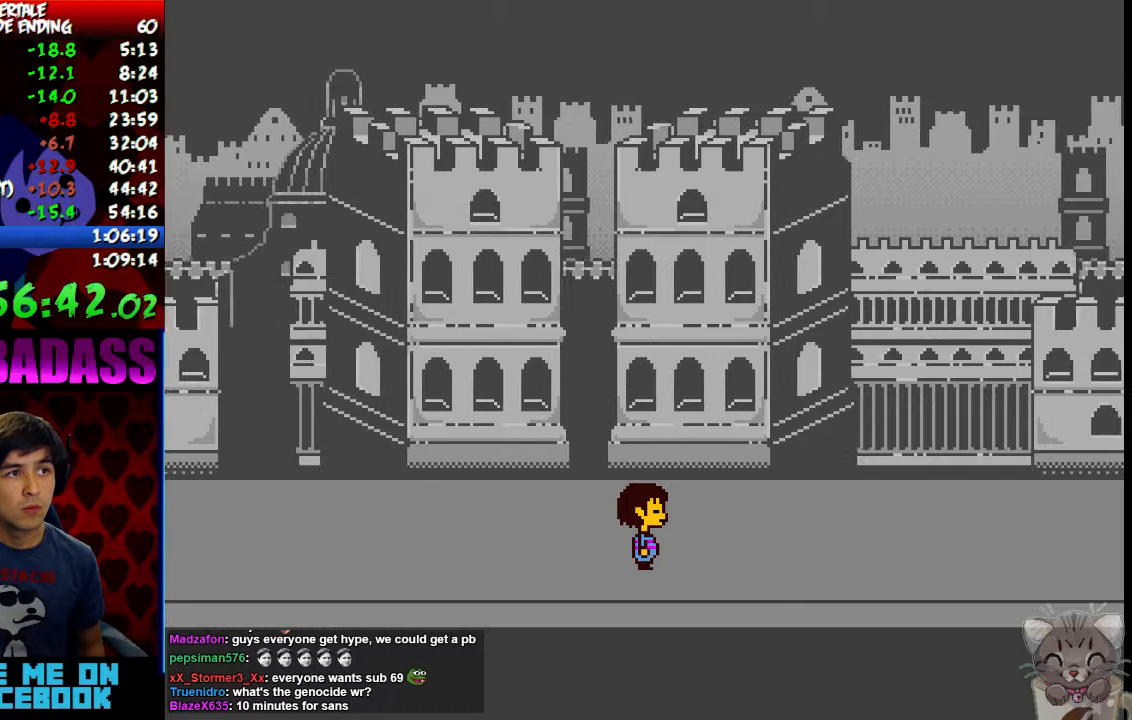
{"keys": ["right", "z"], "events": [[66, "return", "up"], [66, "shift", "up"], [100, "z", "down"], [133, "x", "down"], [133, "z", "up"], [166, "return", "down"], [200, "shift", "down"], [200, "x", "up"], [266, "return", "up"], [266, "shift", "up"], [300, "z", "down"], [333, "x", "down"], [333, "z", "up"], [400, "return", "down"], [400, "shift", "down"], [400, "x", "up"], [433, "return", "up"], [433, "shift", "up"], [500, "z", "down"]]}
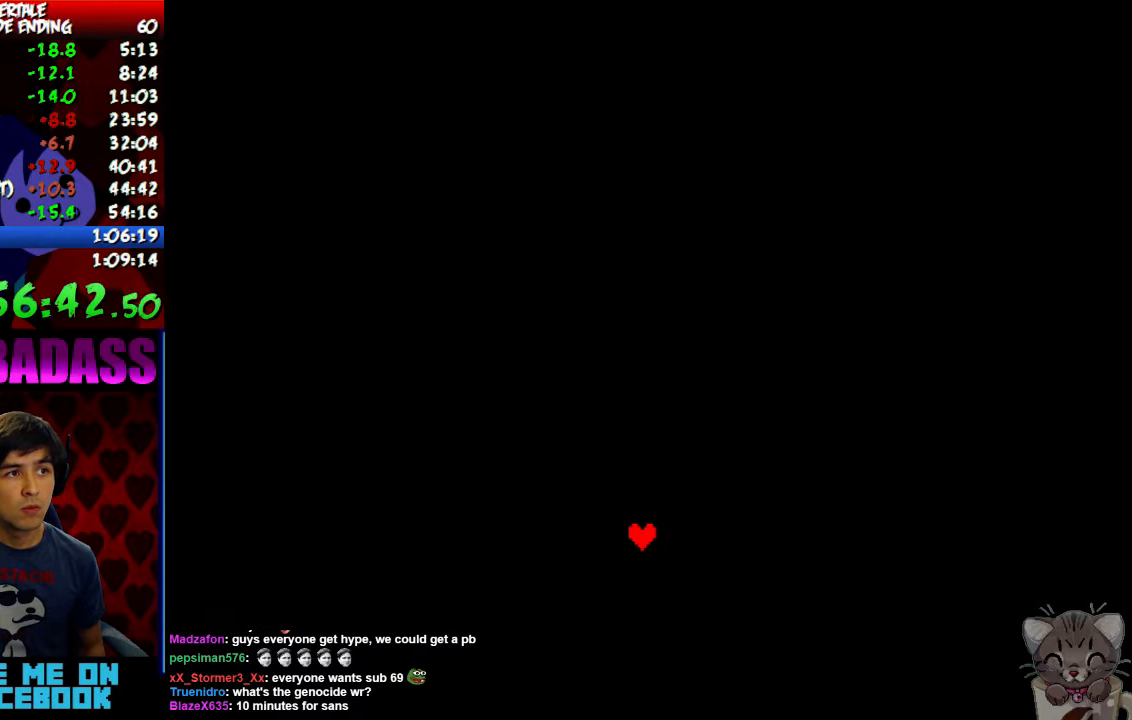
{"keys": ["return", "right", "shift"], "events": [[33, "x", "down"], [33, "z", "up"], [66, "return", "down"], [100, "shift", "down"], [100, "x", "up"], [133, "return", "up"], [133, "shift", "up"], [200, "z", "down"], [266, "return", "down"], [266, "x", "down"], [266, "z", "up"], [300, "shift", "down"], [300, "x", "up"], [366, "return", "up"], [366, "shift", "up"], [400, "z", "down"], [466, "x", "down"], [466, "z", "up"], [500, "return", "down"], [500, "shift", "down"], [500, "x", "up"]]}
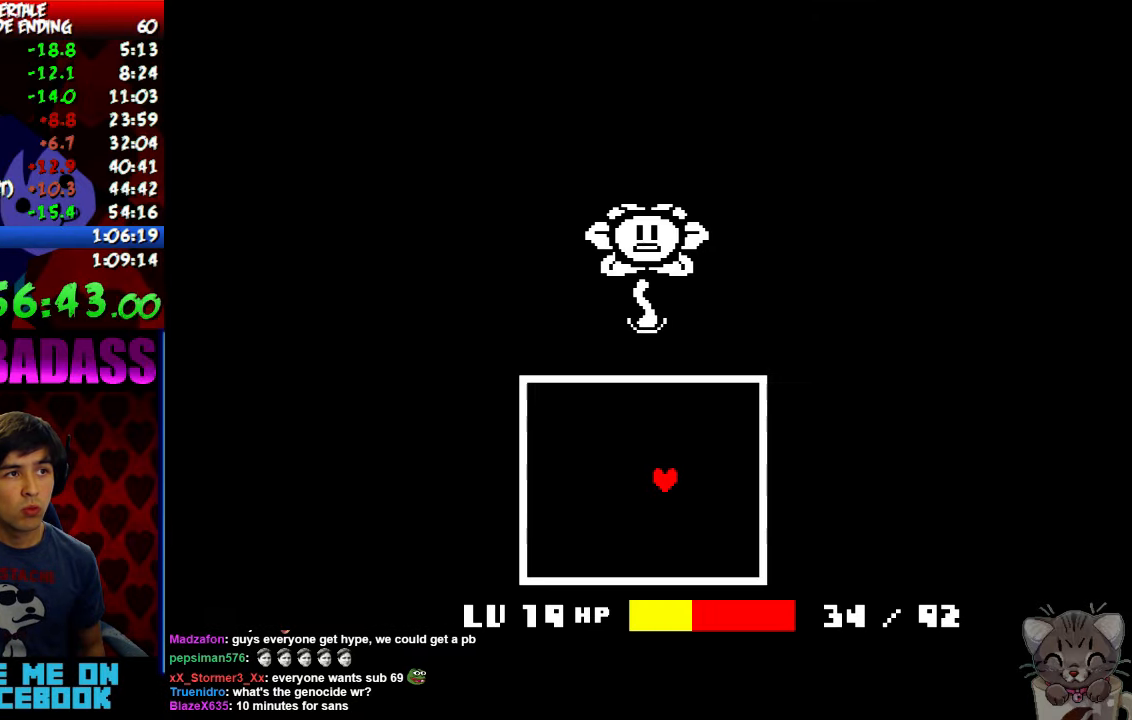
{"keys": ["right", "z"], "events": [[66, "return", "up"], [66, "shift", "up"], [100, "z", "down"], [133, "x", "down"], [133, "z", "up"], [200, "return", "down"], [200, "shift", "down"], [200, "x", "up"], [266, "return", "up"], [266, "shift", "up"], [300, "z", "down"], [333, "x", "down"], [333, "z", "up"], [400, "return", "down"], [400, "shift", "down"], [400, "x", "up"], [466, "return", "up"], [466, "shift", "up"], [500, "z", "down"]]}
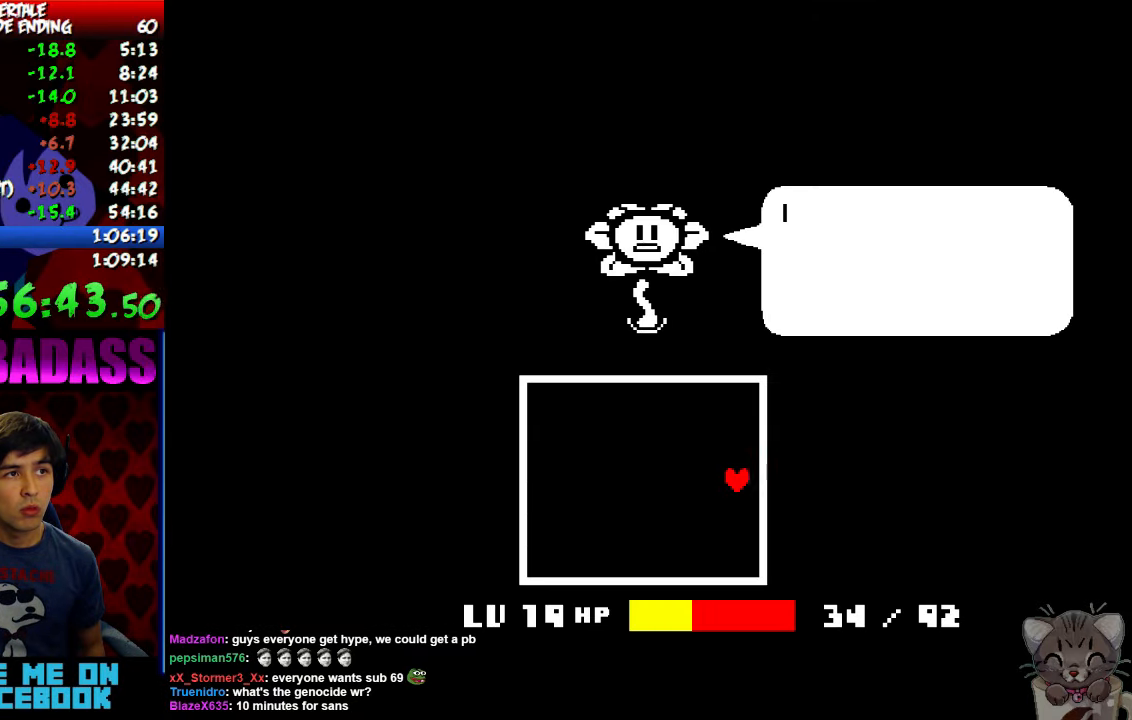
{"keys": ["right"], "events": [[33, "x", "down"], [33, "z", "up"], [66, "return", "down"], [100, "shift", "down"], [100, "x", "up"], [133, "return", "up"], [133, "shift", "up"], [200, "z", "down"], [233, "x", "down"], [233, "z", "up"], [266, "return", "down"], [266, "shift", "down"], [266, "x", "up"], [333, "return", "up"], [333, "shift", "up"], [366, "z", "down"], [400, "x", "down"], [400, "z", "up"], [433, "return", "down"], [466, "shift", "down"], [466, "x", "up"], [500, "return", "up"], [500, "shift", "up"]]}
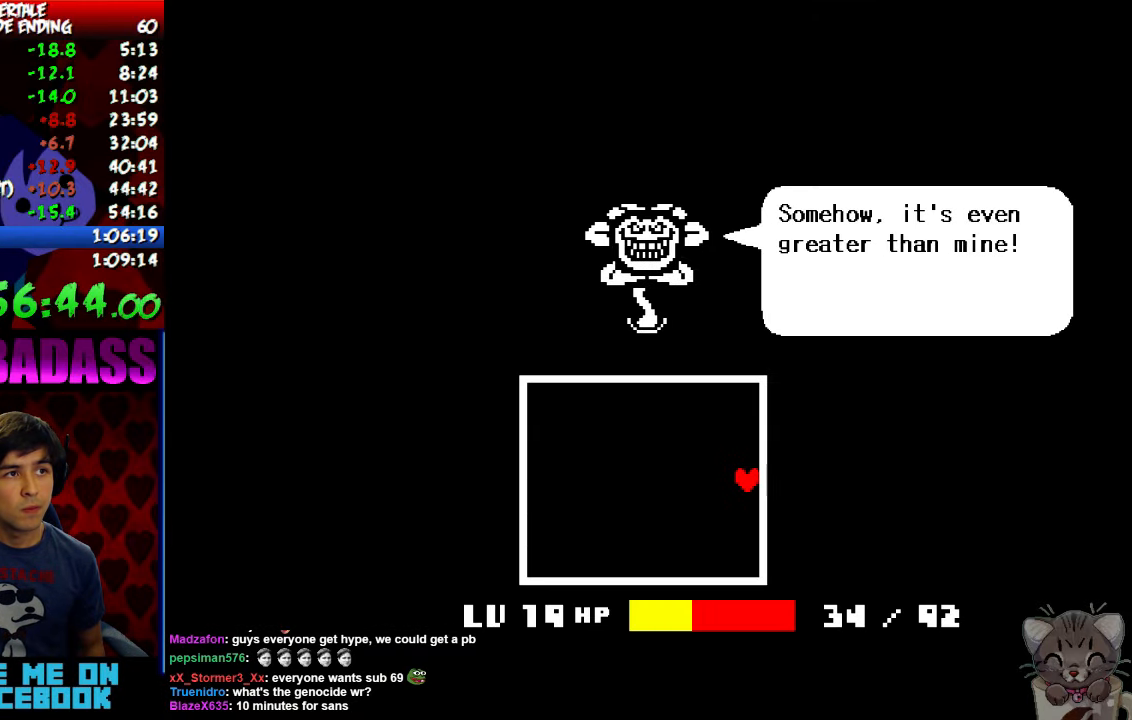
{"keys": ["right", "x"], "events": [[66, "z", "down"], [100, "x", "down"], [100, "z", "up"], [133, "return", "down"], [133, "shift", "down"], [133, "x", "up"], [200, "return", "up"], [200, "shift", "up"], [233, "z", "down"], [266, "x", "down"], [266, "z", "up"], [300, "return", "down"], [300, "shift", "down"], [333, "x", "up"], [366, "return", "up"], [366, "shift", "up"], [433, "z", "down"], [466, "x", "down"], [500, "z", "up"]]}
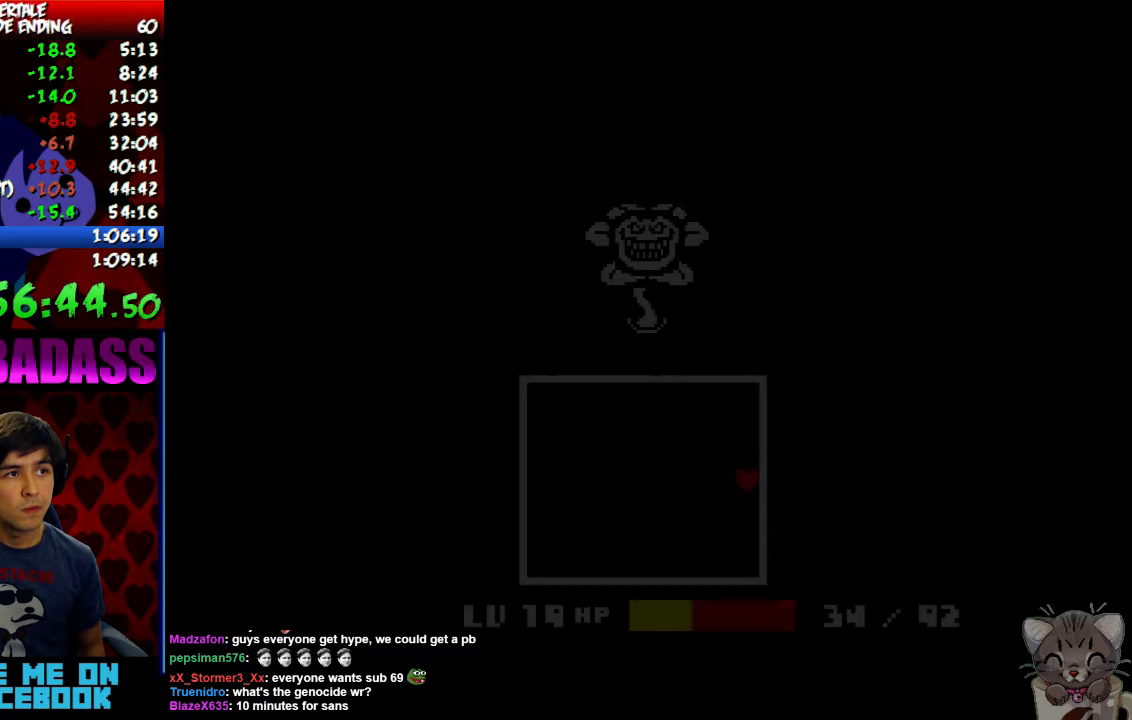
{"keys": ["right"], "events": [[33, "x", "up"]]}
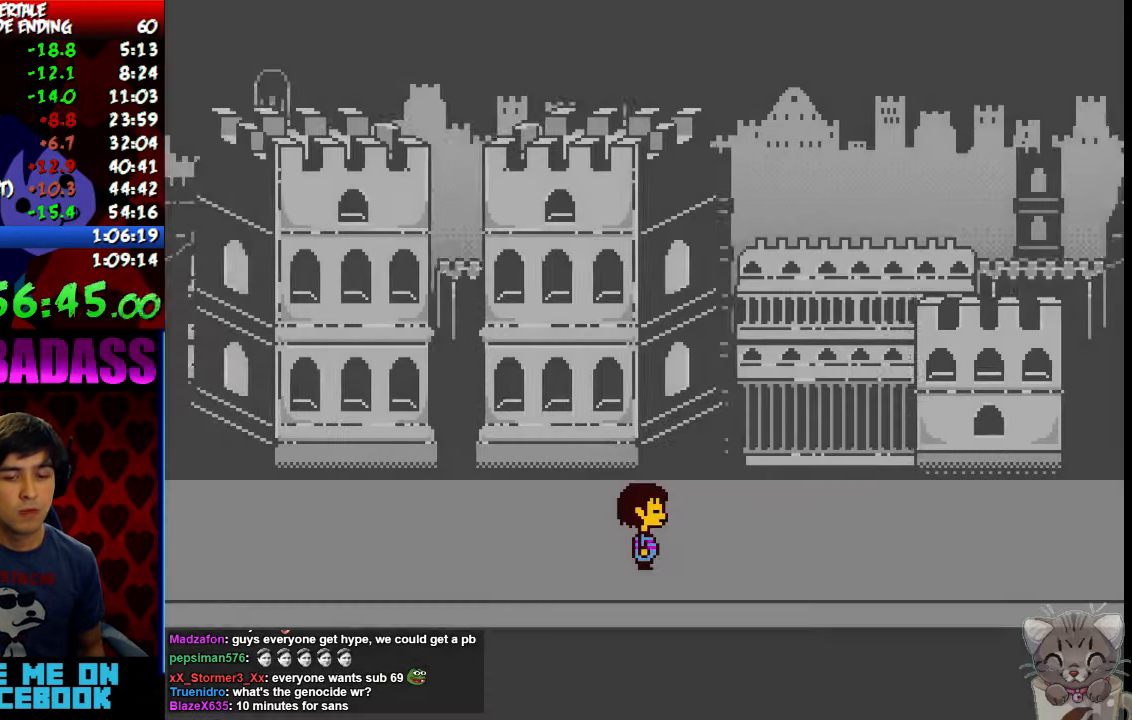
{"keys": ["right"], "events": []}
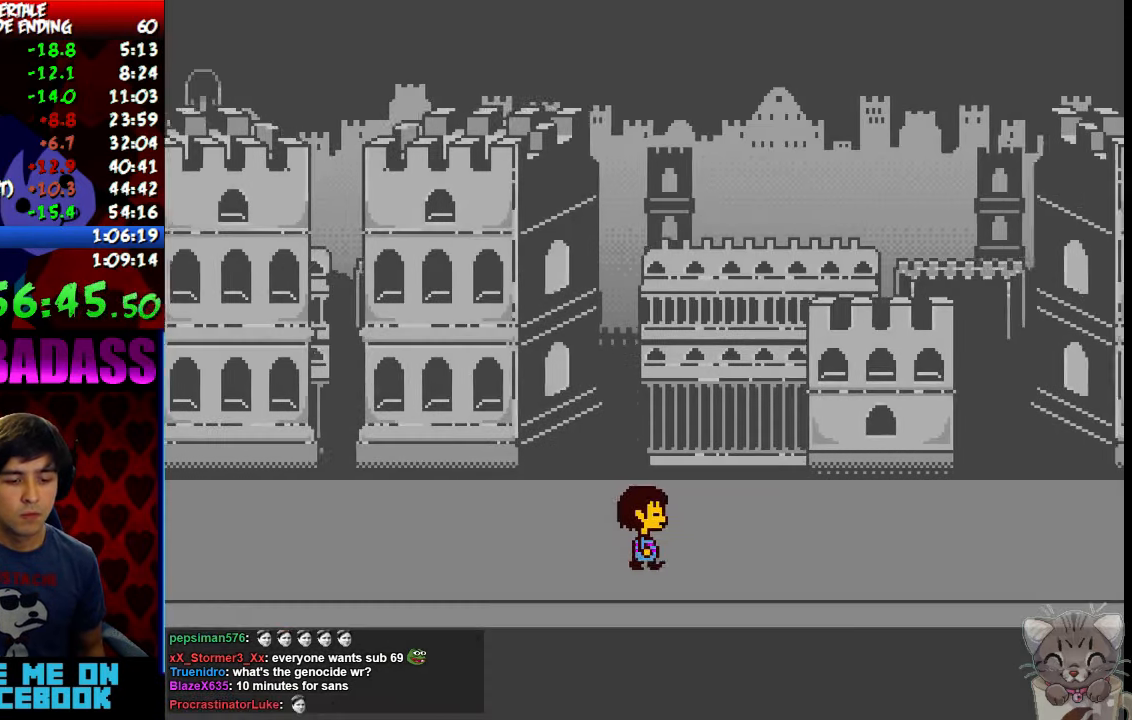
{"keys": ["right"], "events": []}
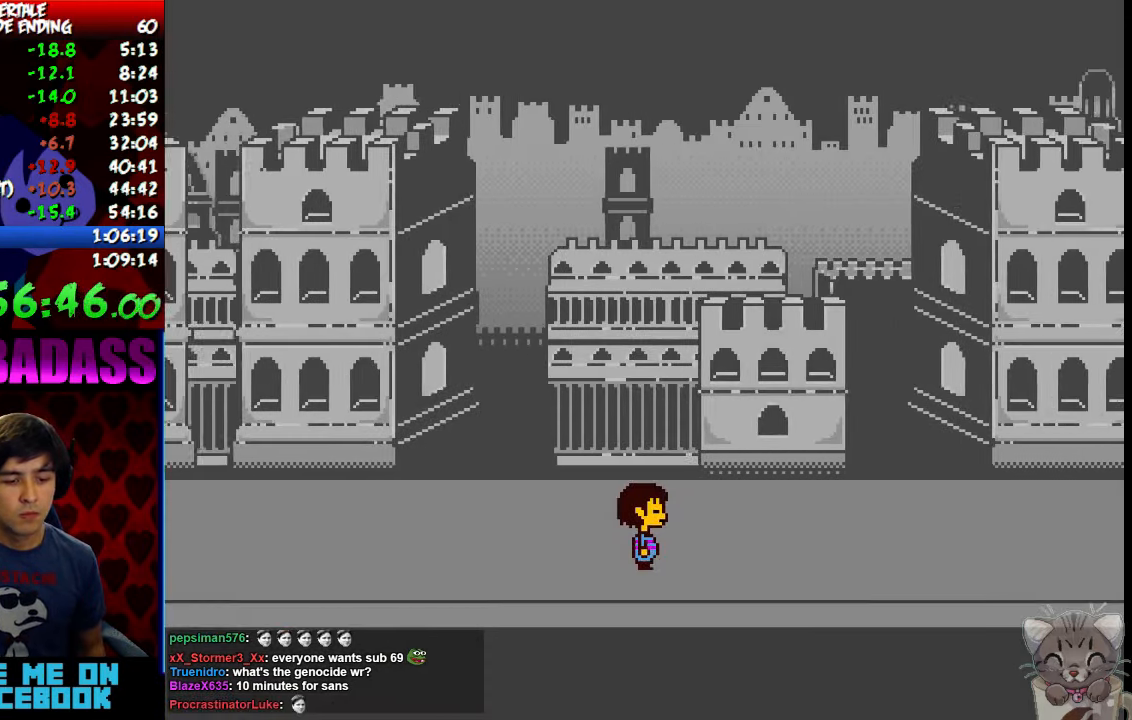
{"keys": ["down", "right"], "events": [[400, "down", "down"]]}